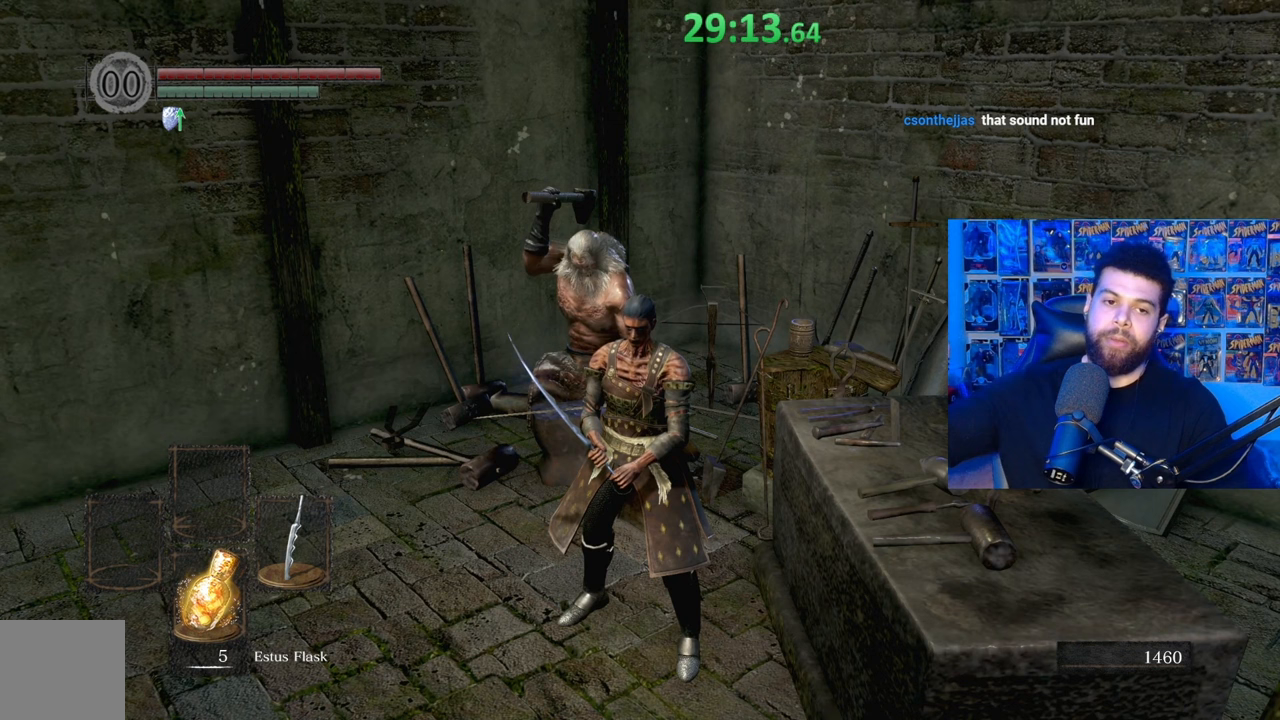
Gameplay with a controller (Xbox layout); each line is a JSON object with the inputs held at the frame after it. "events" lists button and stick changes between this image and that frame as [ms after this image, input, new state], when the widget could be followed in between. Not read: SHARE.
{"buttons": [], "left_stick": "center", "right_stick": "center", "events": []}
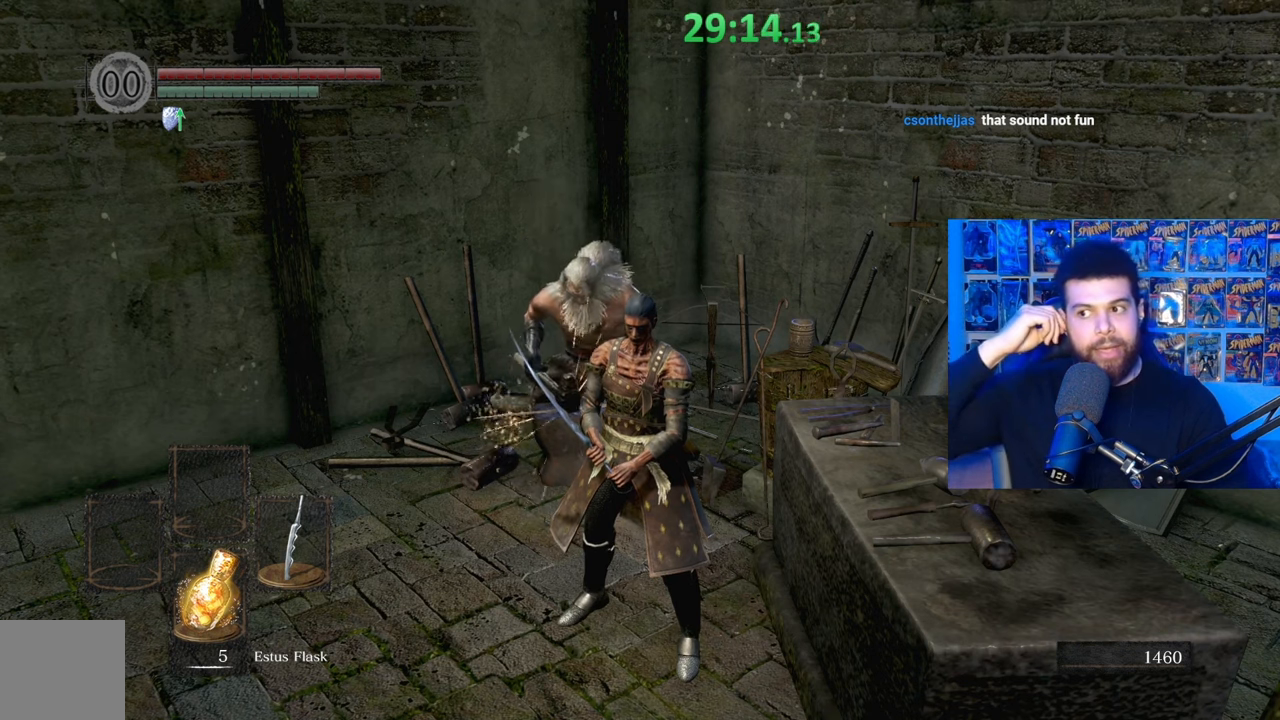
{"buttons": [], "left_stick": "center", "right_stick": "center", "events": []}
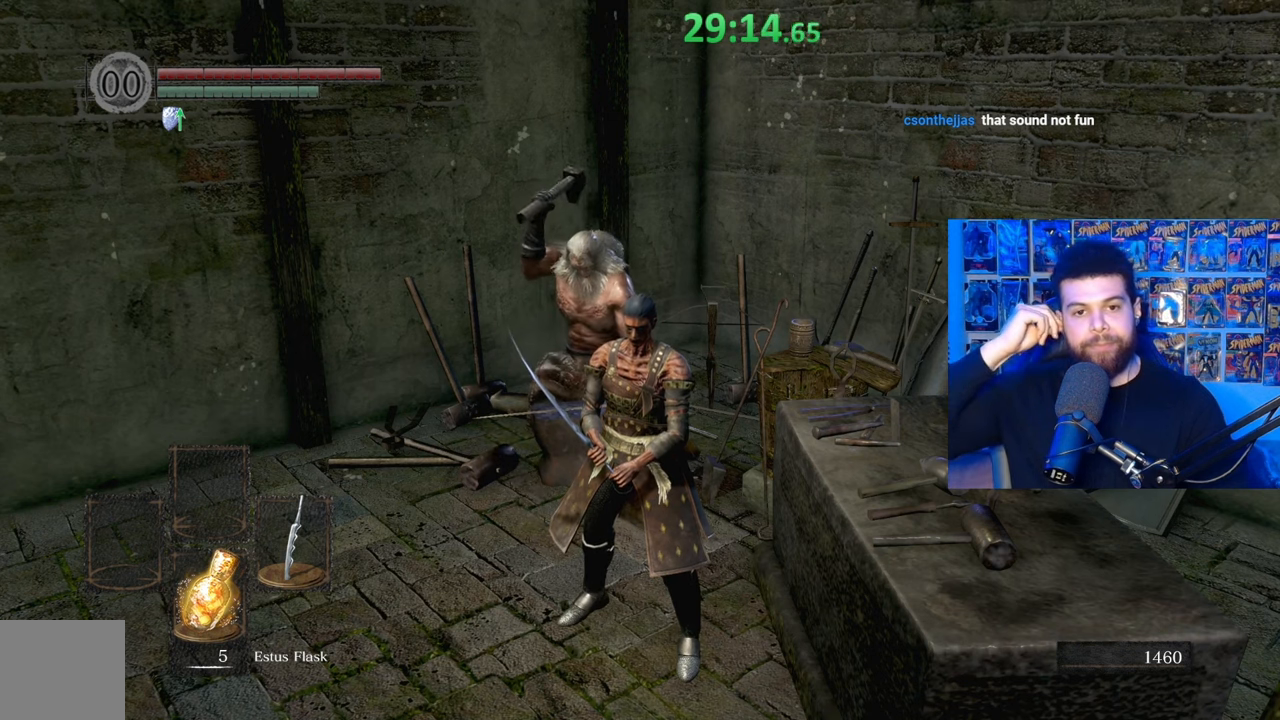
{"buttons": [], "left_stick": "center", "right_stick": "center", "events": []}
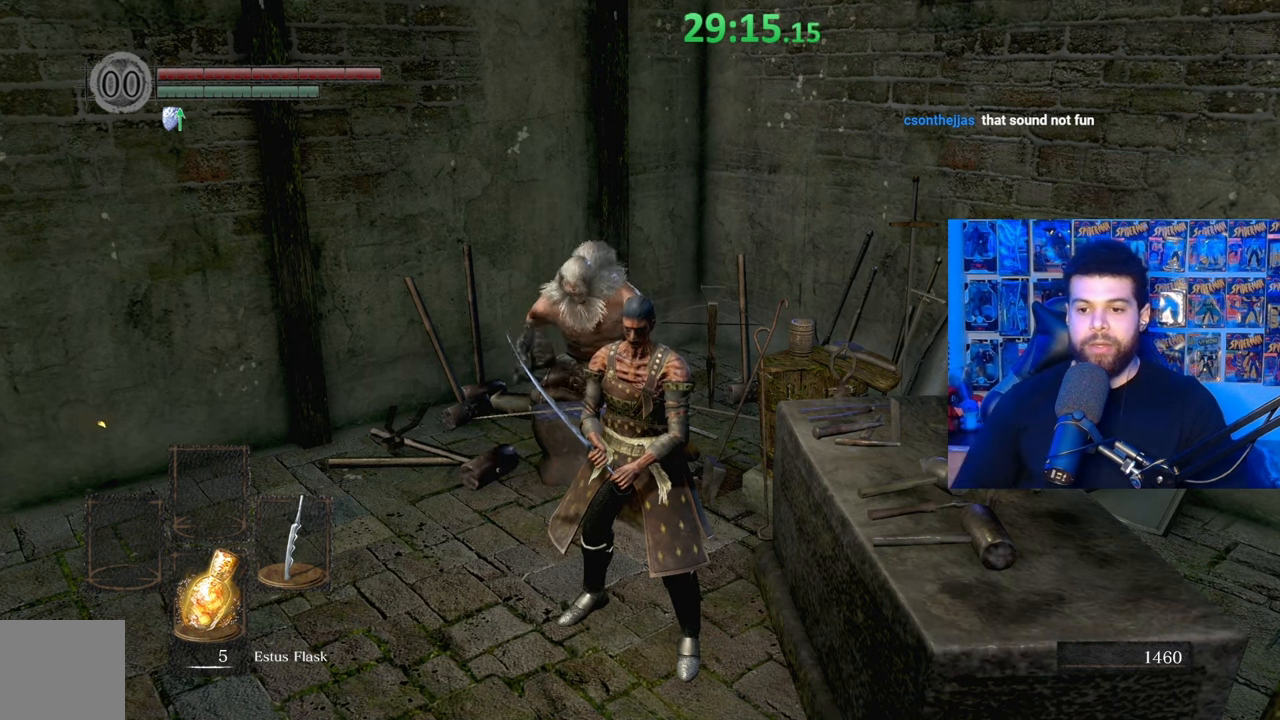
{"buttons": [], "left_stick": "up", "right_stick": "center", "events": [[317, "left_stick", "up"]]}
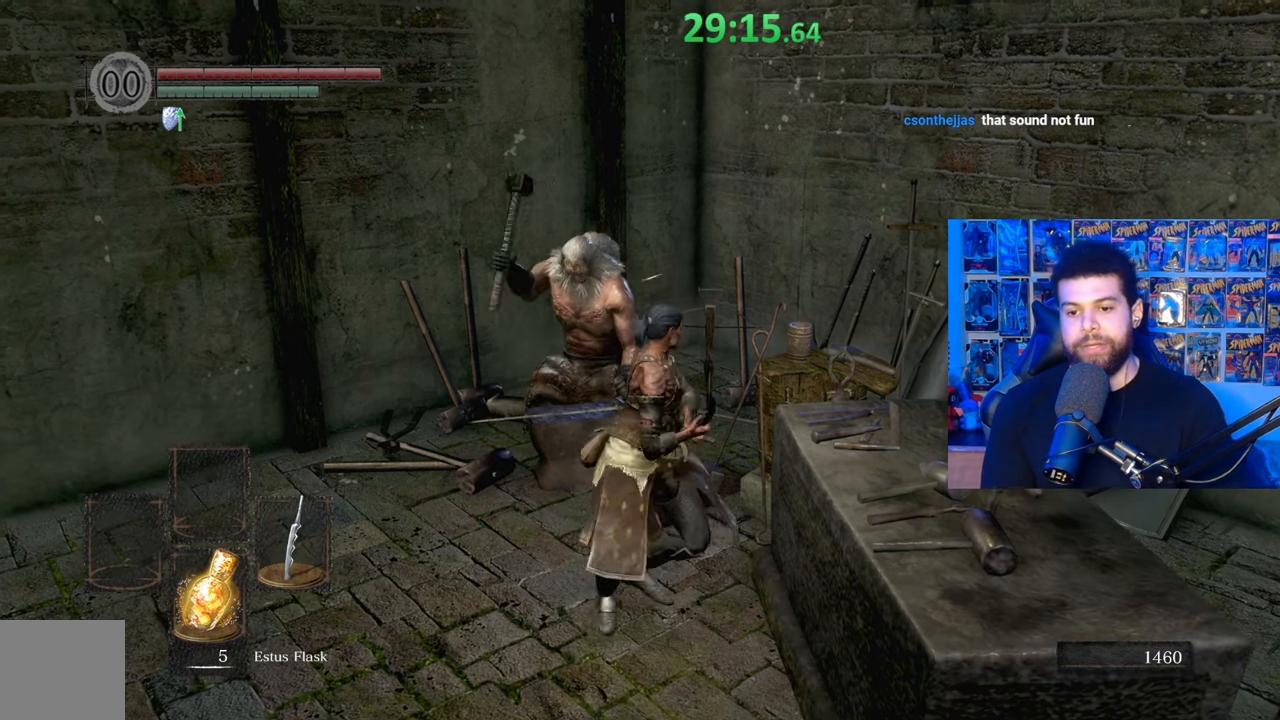
{"buttons": [], "left_stick": "up-left", "right_stick": "center", "events": [[67, "left_stick", "center"], [117, "A", "down"], [233, "A", "up"], [317, "A", "down"], [417, "A", "up"], [417, "left_stick", "up-left"]]}
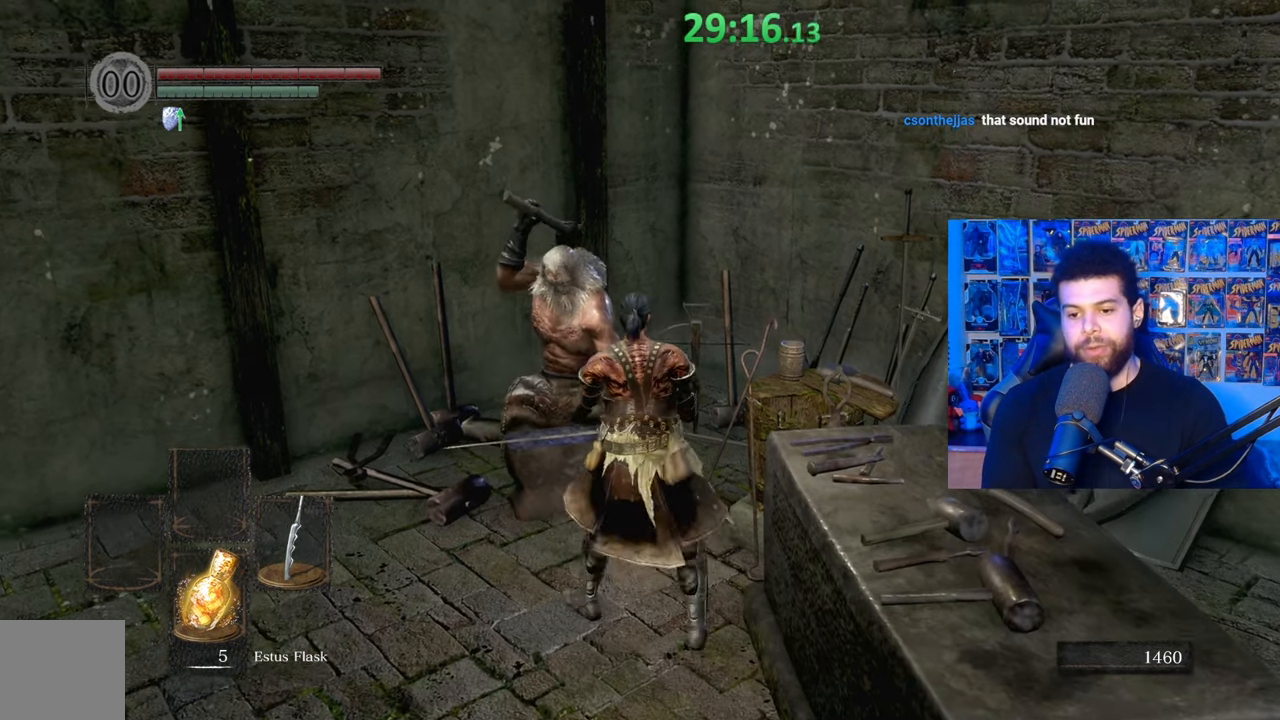
{"buttons": ["A"], "left_stick": "center", "right_stick": "center", "events": [[17, "A", "down"], [100, "A", "up"], [117, "left_stick", "center"], [167, "A", "down"], [250, "A", "up"], [317, "A", "down"], [417, "A", "up"], [467, "A", "down"]]}
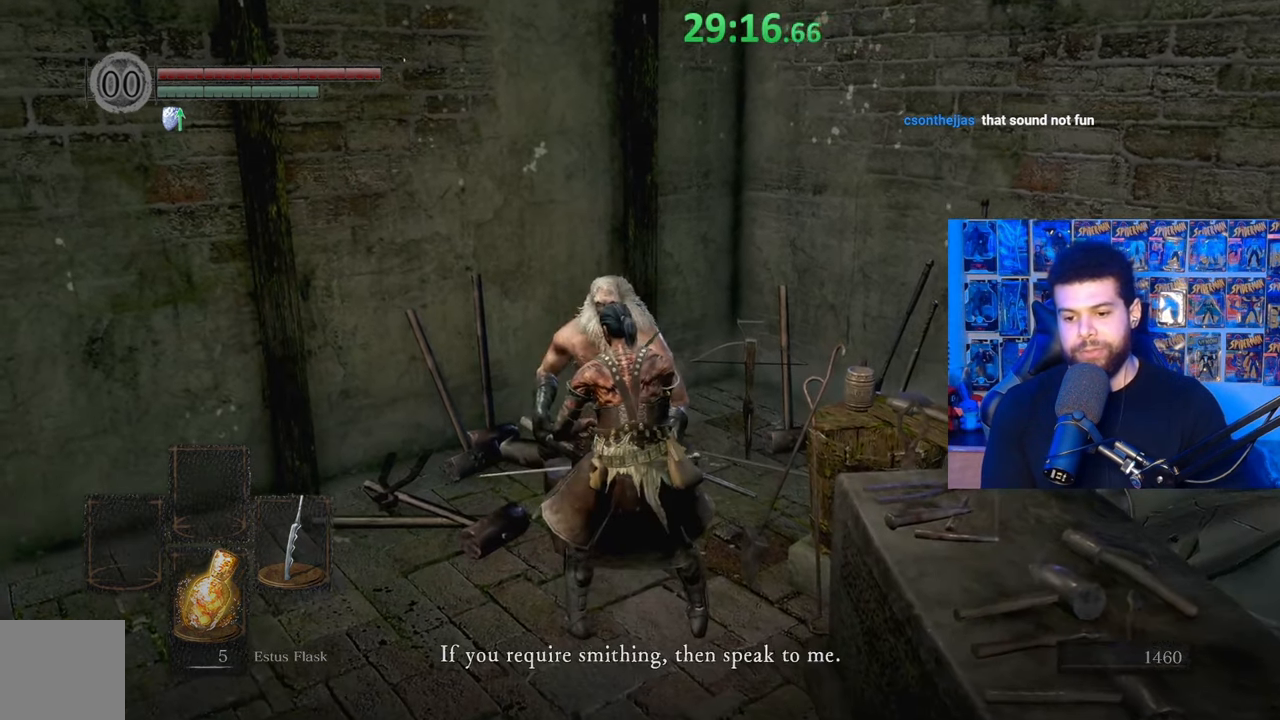
{"buttons": [], "left_stick": "center", "right_stick": "center", "events": [[67, "A", "up"], [150, "A", "down"], [217, "A", "up"]]}